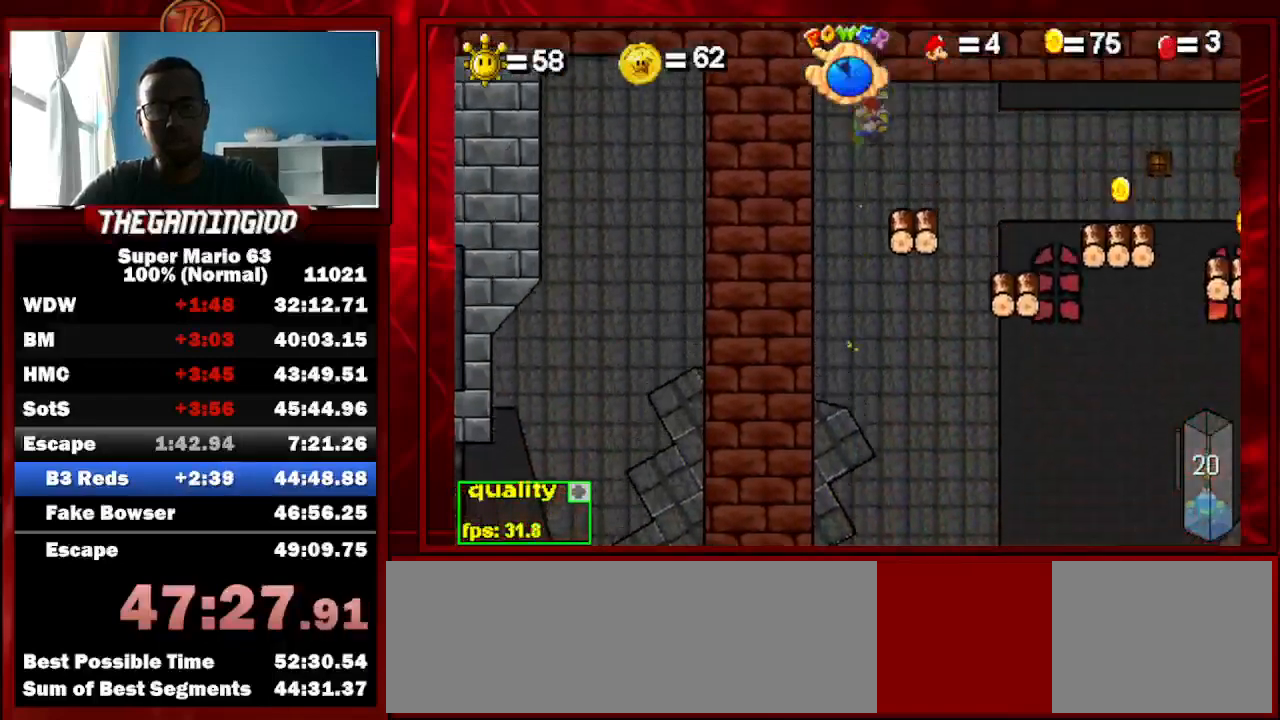
Gameplay with keyboard; each line is a JSON object with the keys held at the frame after it. "events" lists presses ("down") and releases ("up") of "c", "down", "left", "minus", "p", "right", "semicolon", "shift_l", "shift_r", "up", "x" and "z" between this image and that frame as [ms after this image, input, new state], when the widget could be followed in between. No other keys are recorded. Mouse input is not recorded.
{"keys": ["right"], "events": [[67, "left", "up"], [67, "right", "down"], [67, "up", "up"], [200, "shift_l", "down"], [233, "left", "down"], [333, "left", "up"], [333, "shift_l", "up"]]}
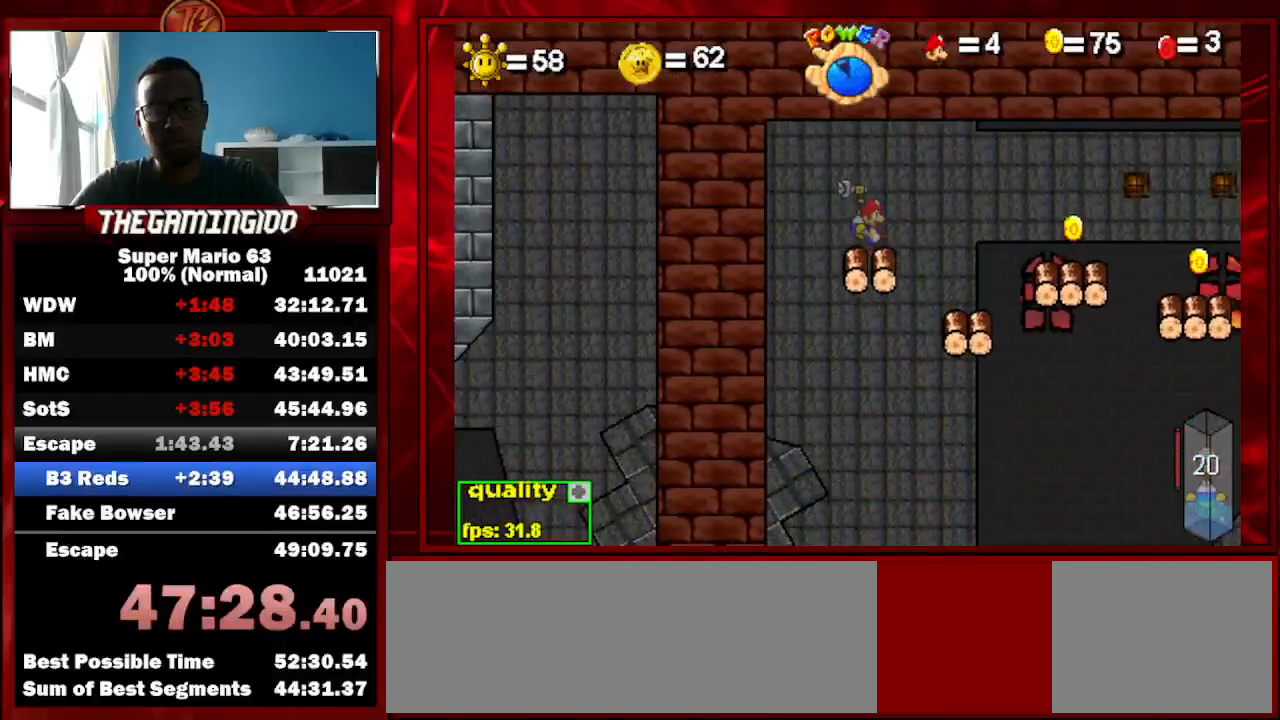
{"keys": ["c", "right", "up"], "events": [[67, "c", "down"], [67, "up", "down"]]}
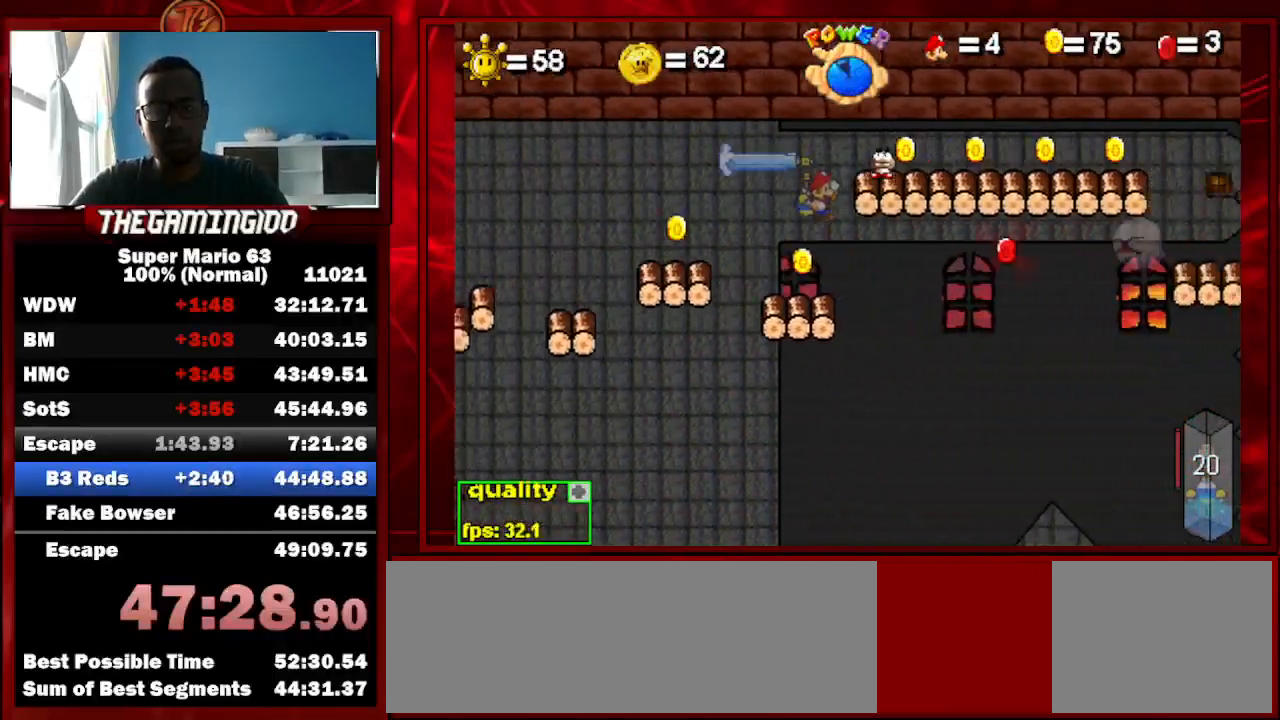
{"keys": ["c", "left", "up"], "events": [[133, "c", "up"], [133, "right", "up"], [133, "up", "up"], [233, "c", "down"], [233, "left", "down"], [233, "up", "down"]]}
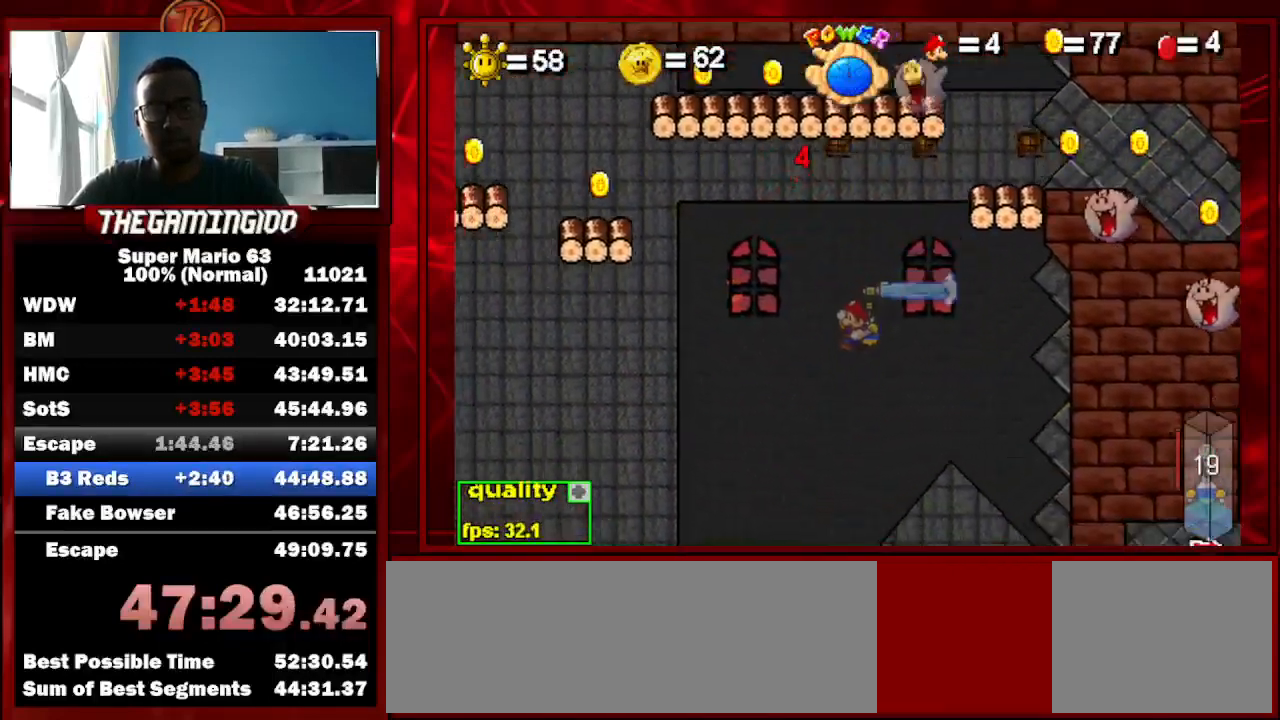
{"keys": ["left"], "events": [[333, "c", "up"], [333, "x", "down"], [367, "up", "up"], [367, "x", "up"]]}
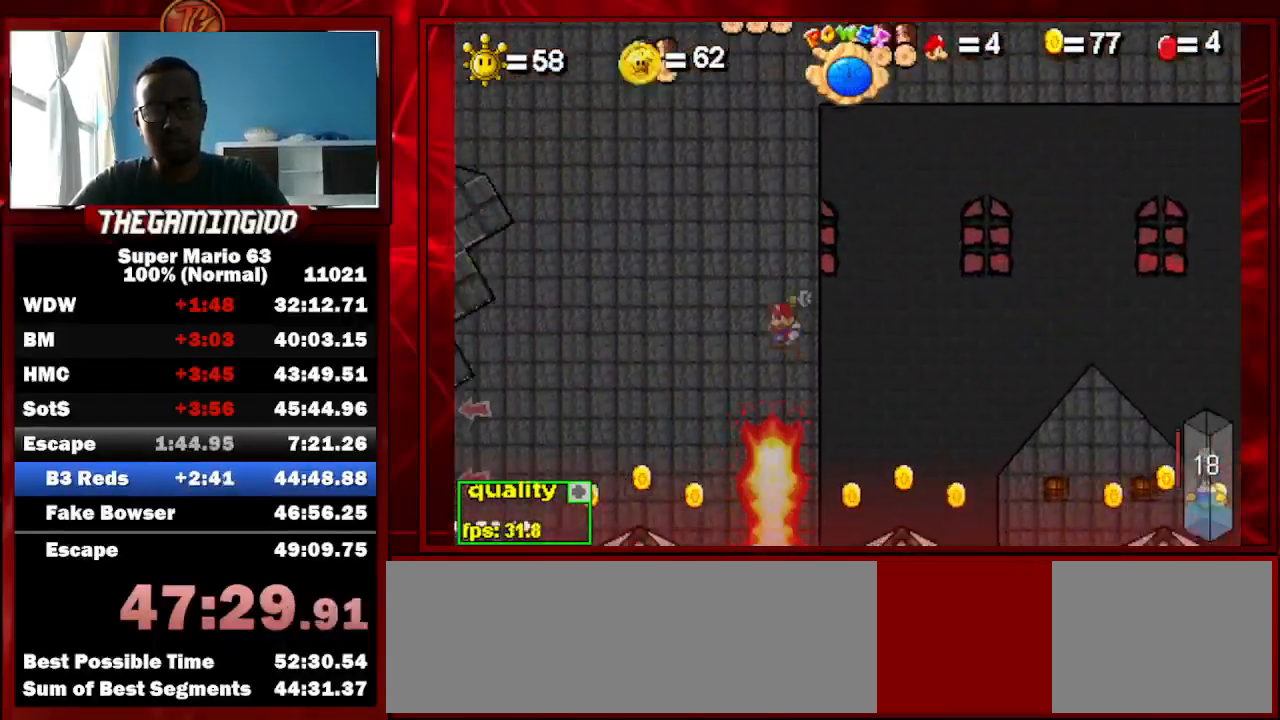
{"keys": ["left"], "events": [[300, "right", "down"], [400, "right", "up"]]}
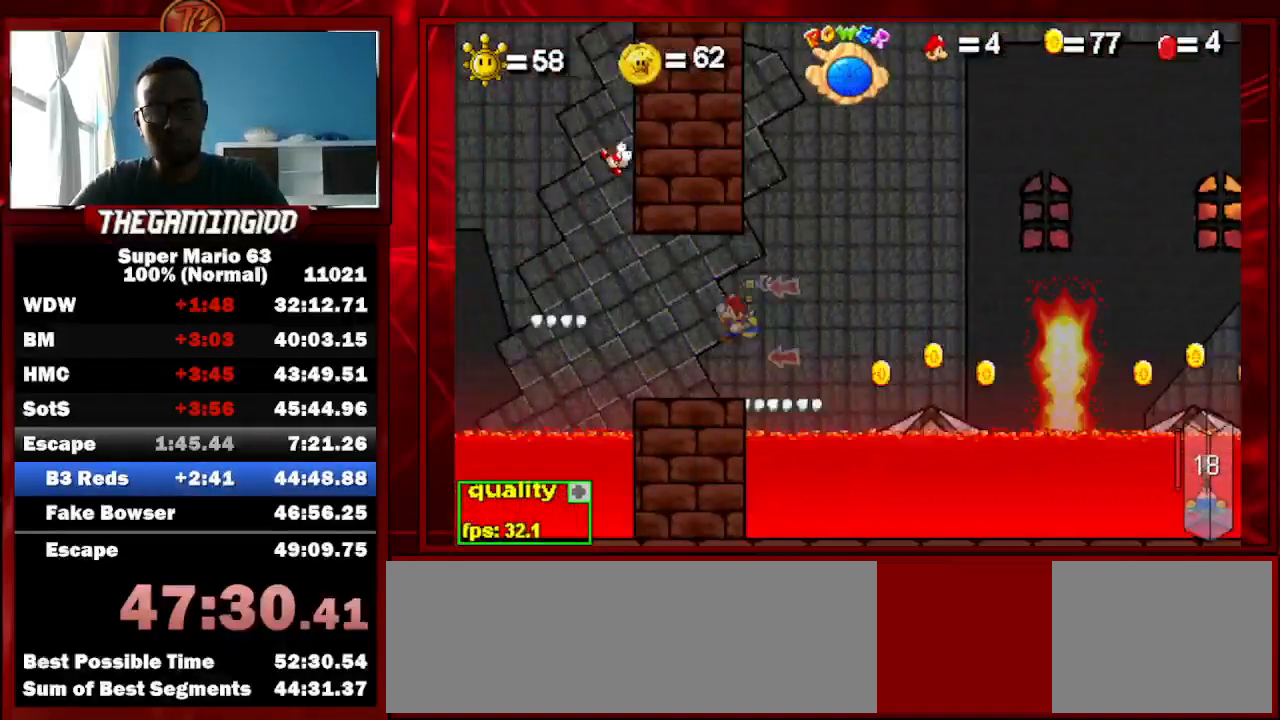
{"keys": ["left"], "events": [[167, "c", "down"], [233, "c", "up"], [233, "up", "down"], [500, "up", "up"]]}
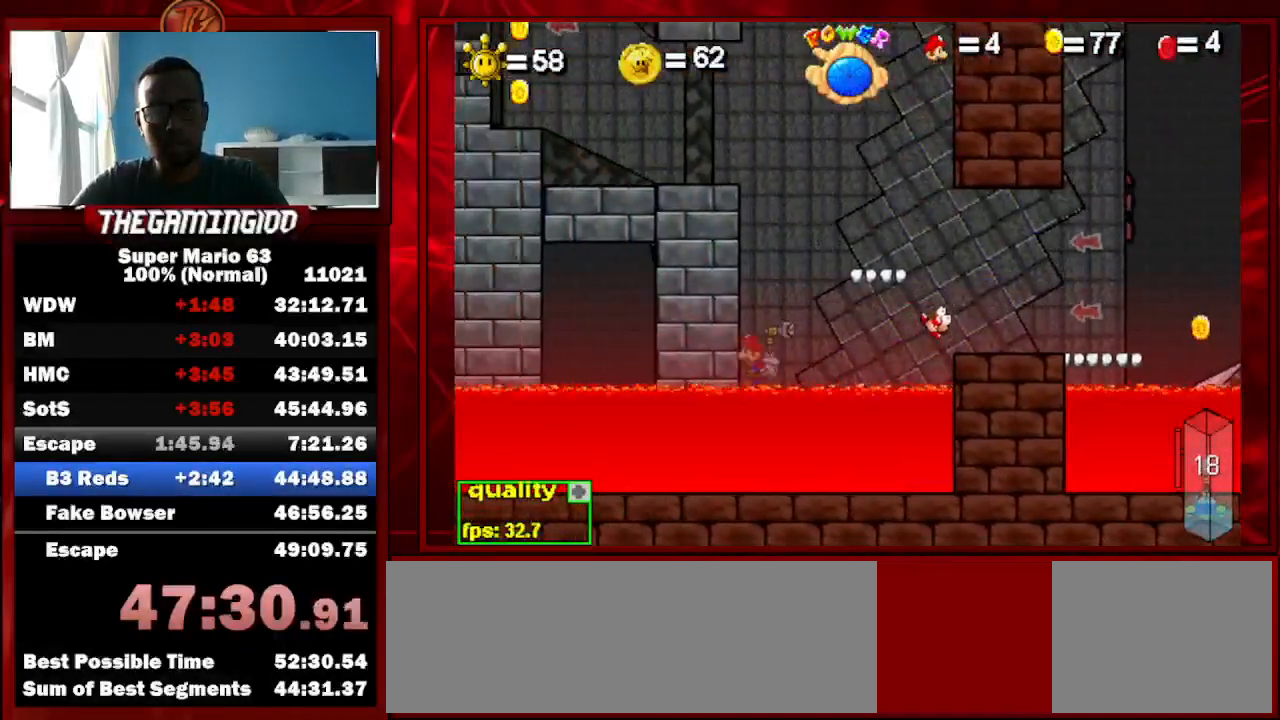
{"keys": ["left"], "events": []}
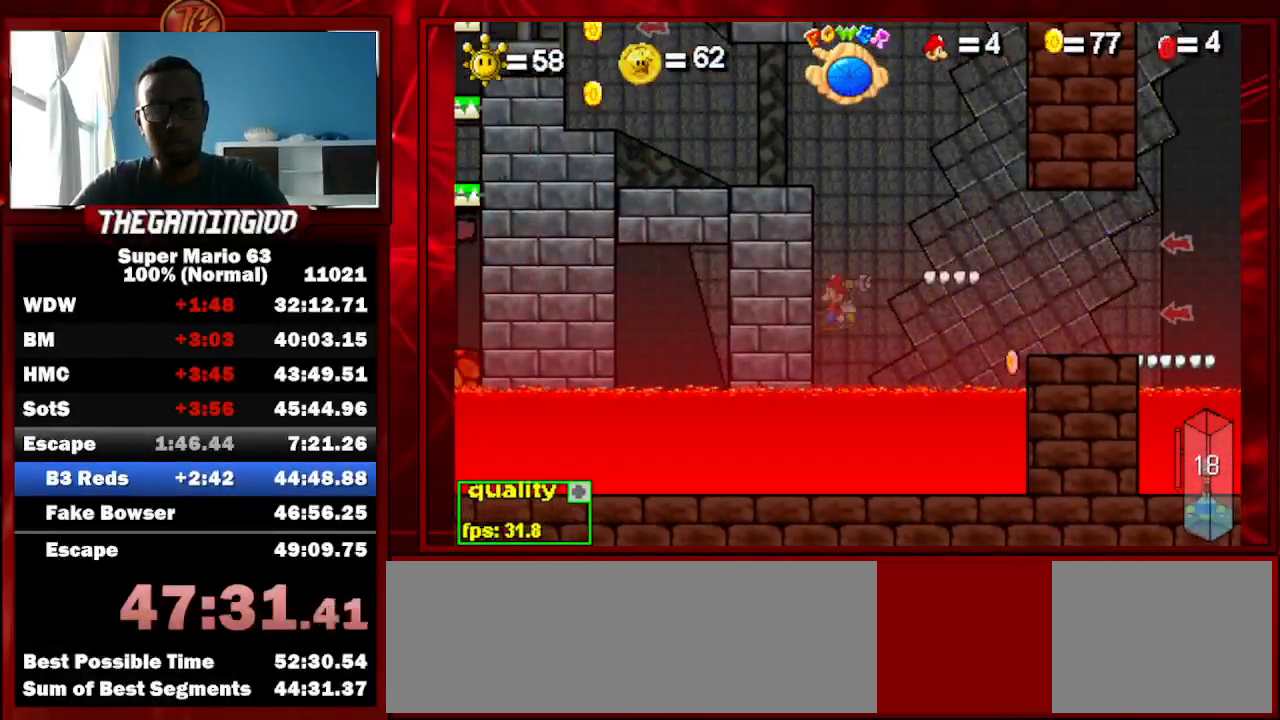
{"keys": ["left"], "events": []}
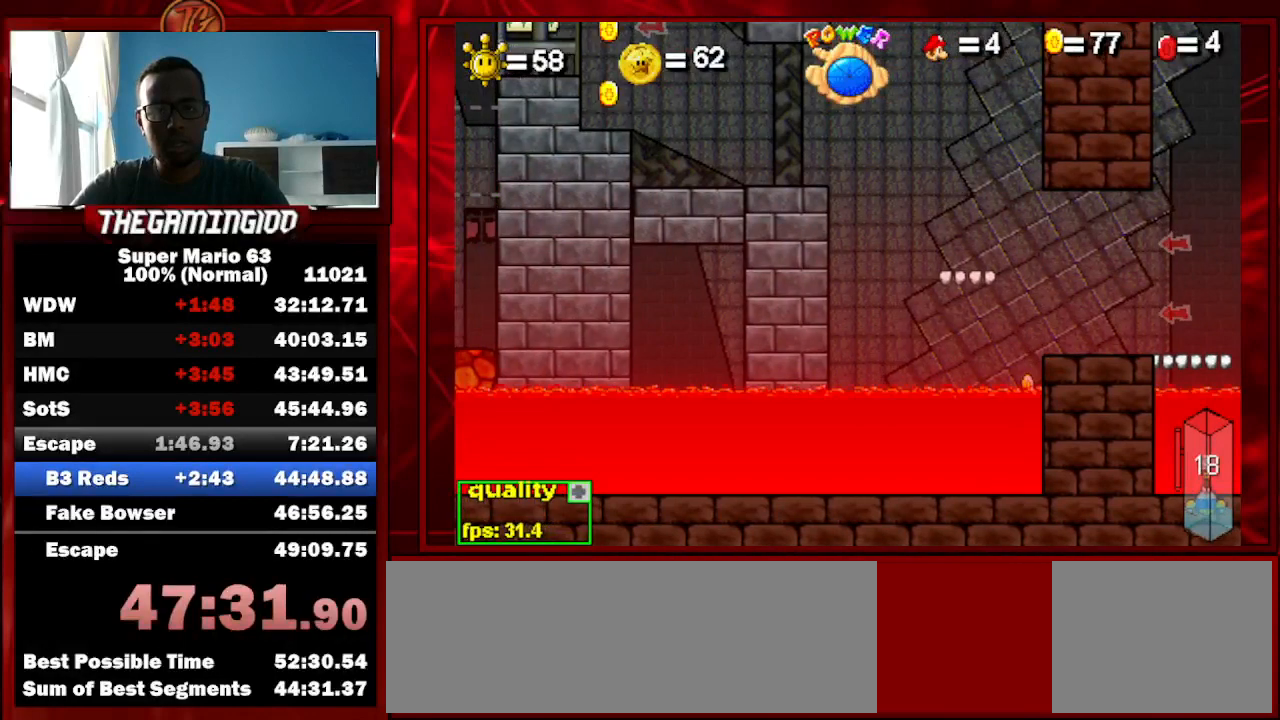
{"keys": ["right"], "events": [[467, "left", "up"], [467, "right", "down"]]}
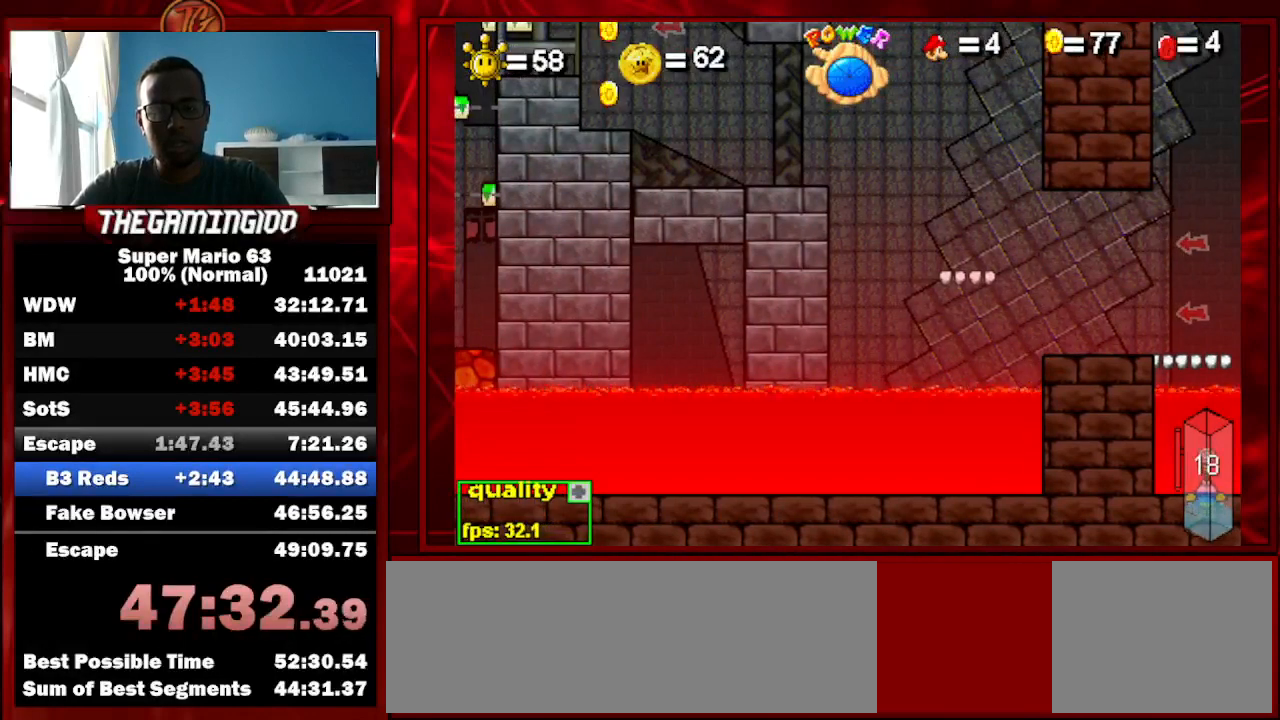
{"keys": [], "events": [[467, "right", "up"]]}
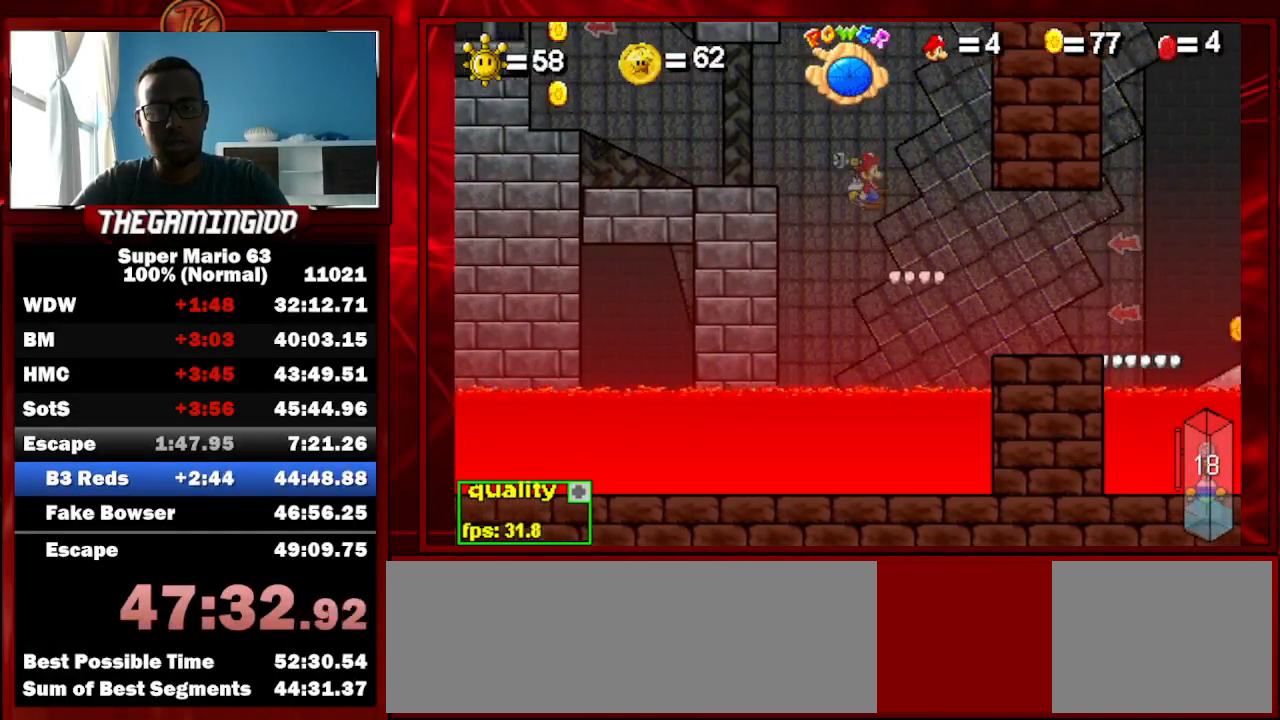
{"keys": [], "events": [[100, "left", "down"], [200, "left", "up"]]}
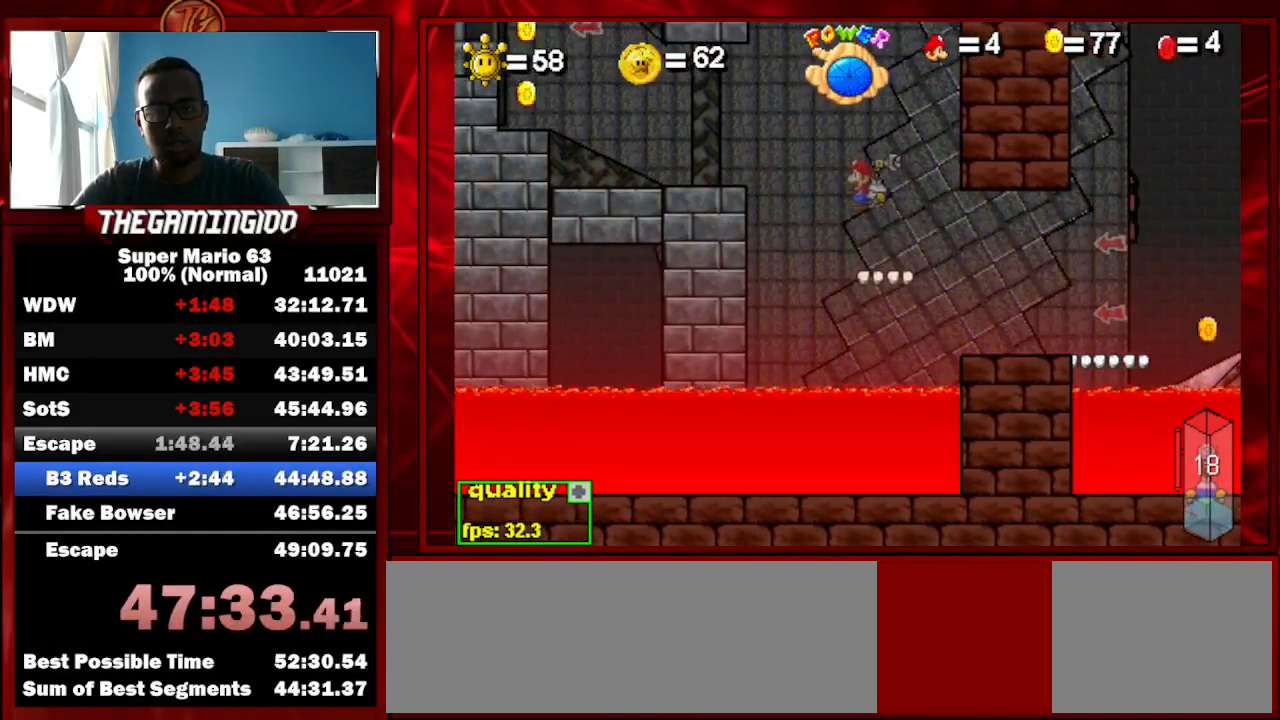
{"keys": [], "events": [[233, "right", "down"], [467, "right", "up"]]}
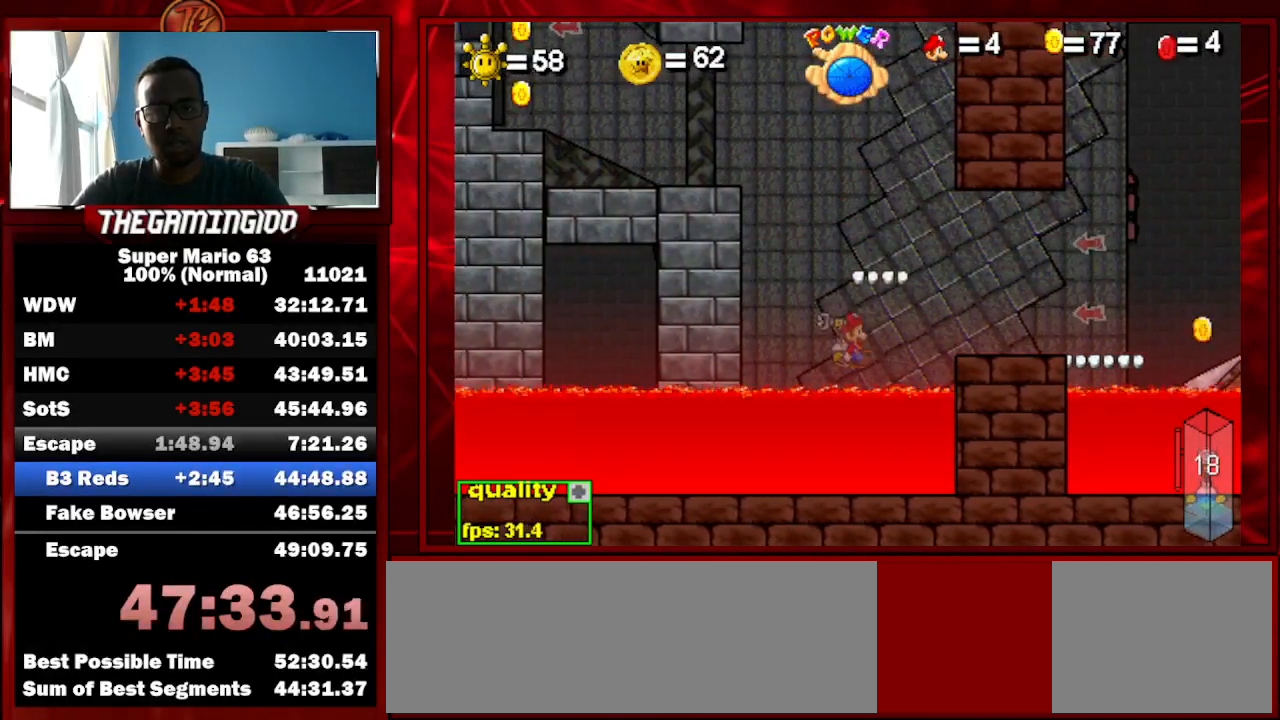
{"keys": [], "events": []}
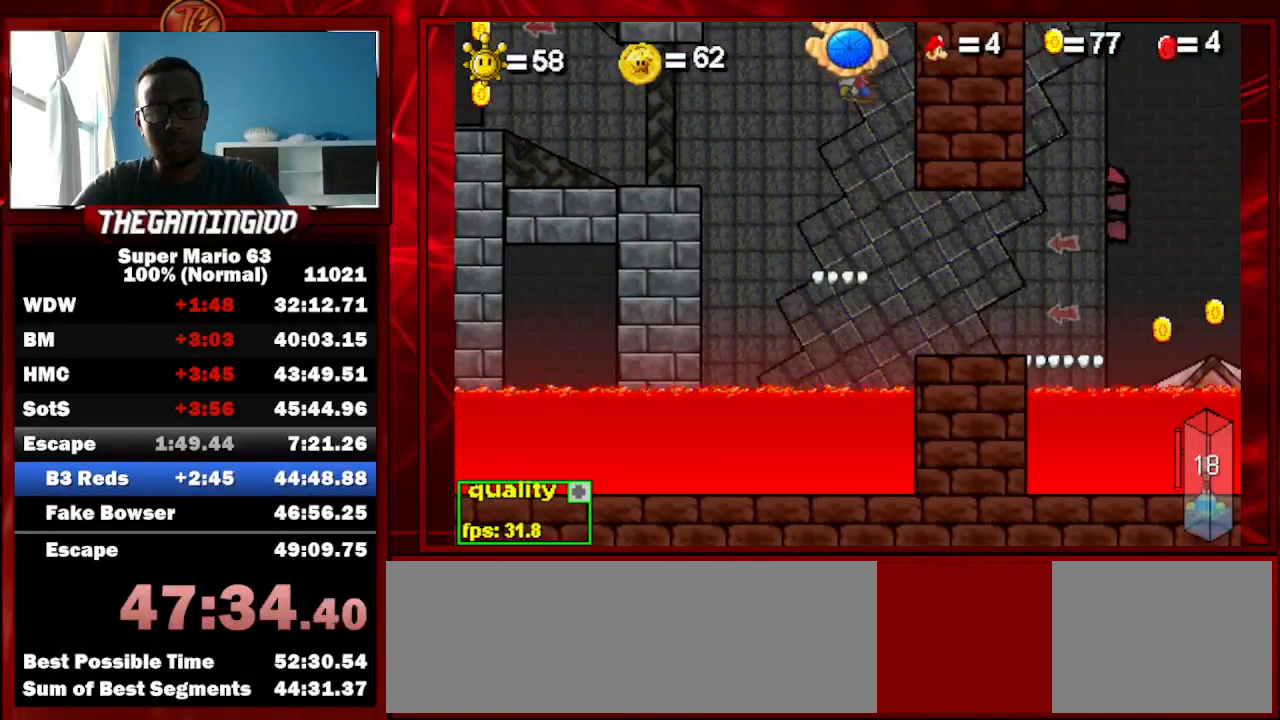
{"keys": [], "events": [[267, "left", "down"], [500, "left", "up"]]}
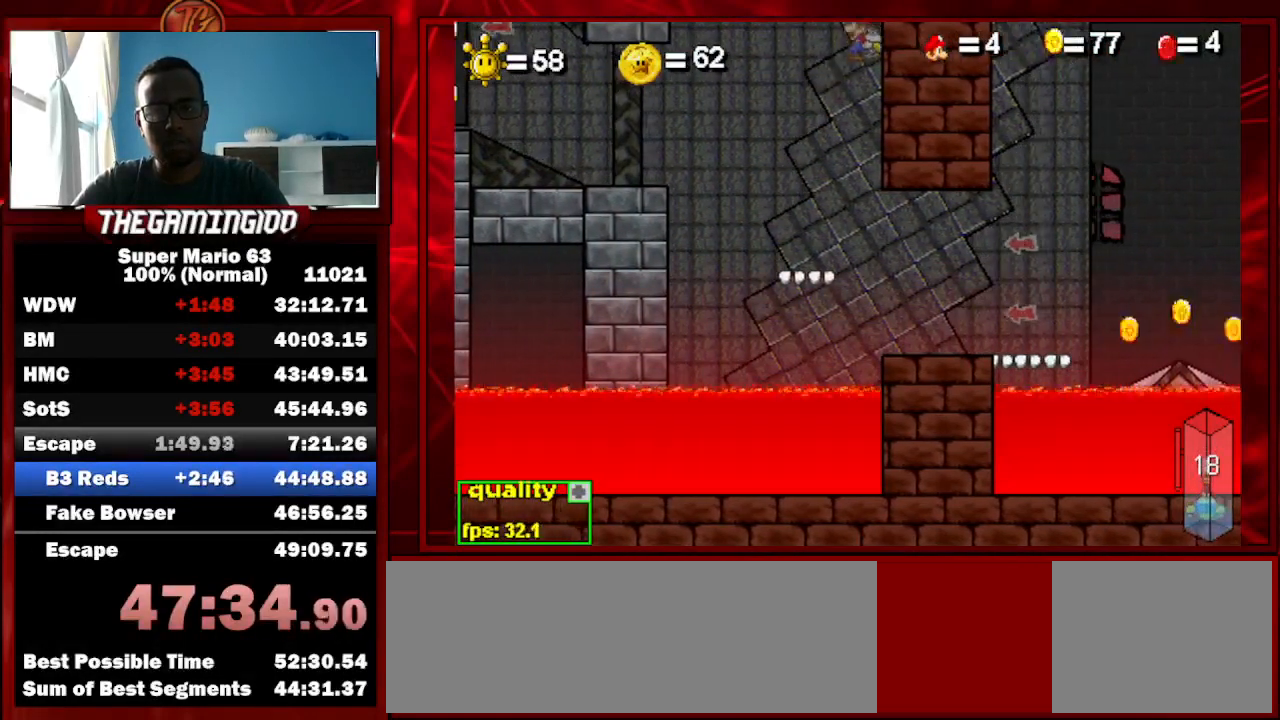
{"keys": ["right"], "events": [[167, "left", "down"], [367, "left", "up"], [467, "right", "down"]]}
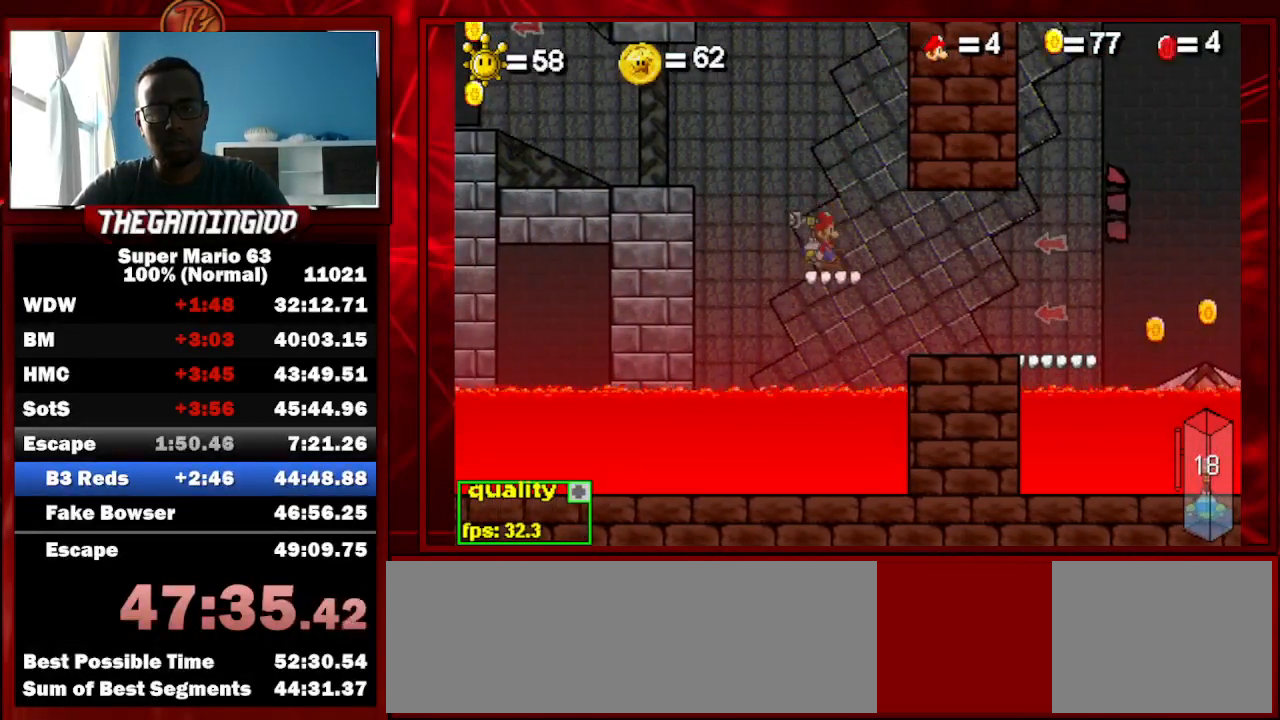
{"keys": [], "events": [[133, "right", "up"]]}
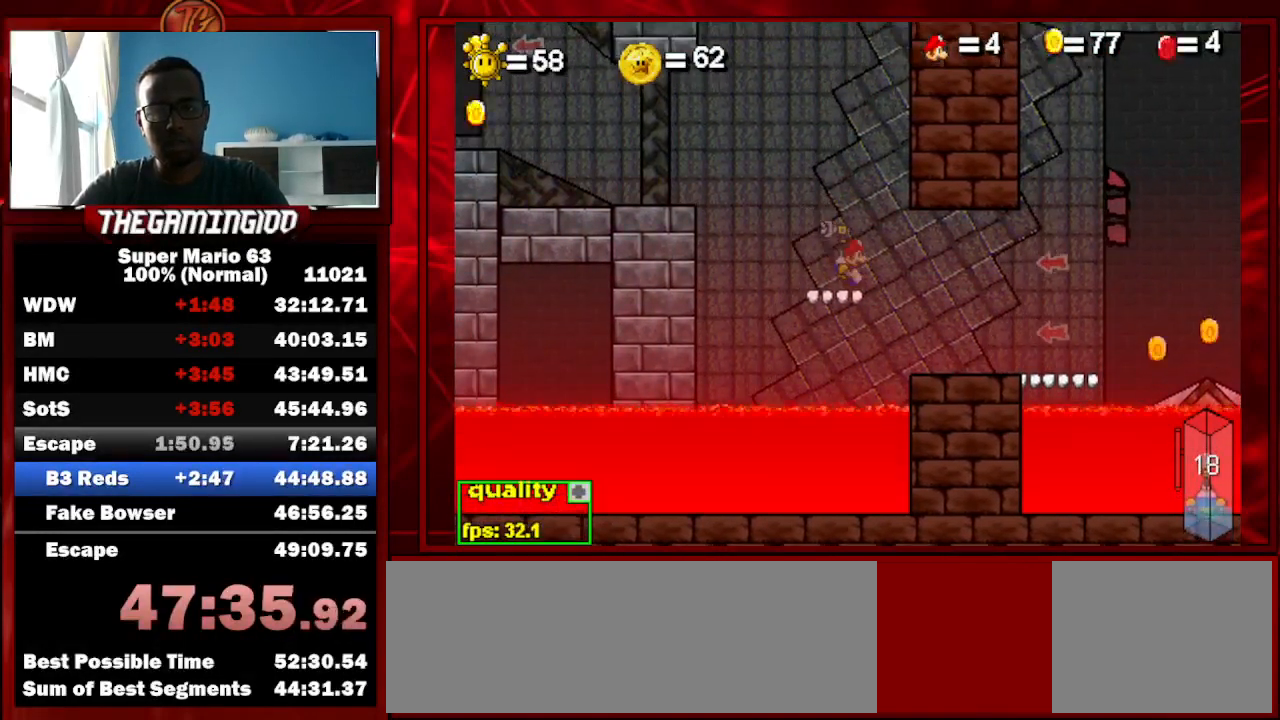
{"keys": ["left", "up"], "events": [[133, "left", "down"], [267, "up", "down"], [333, "c", "down"], [500, "c", "up"]]}
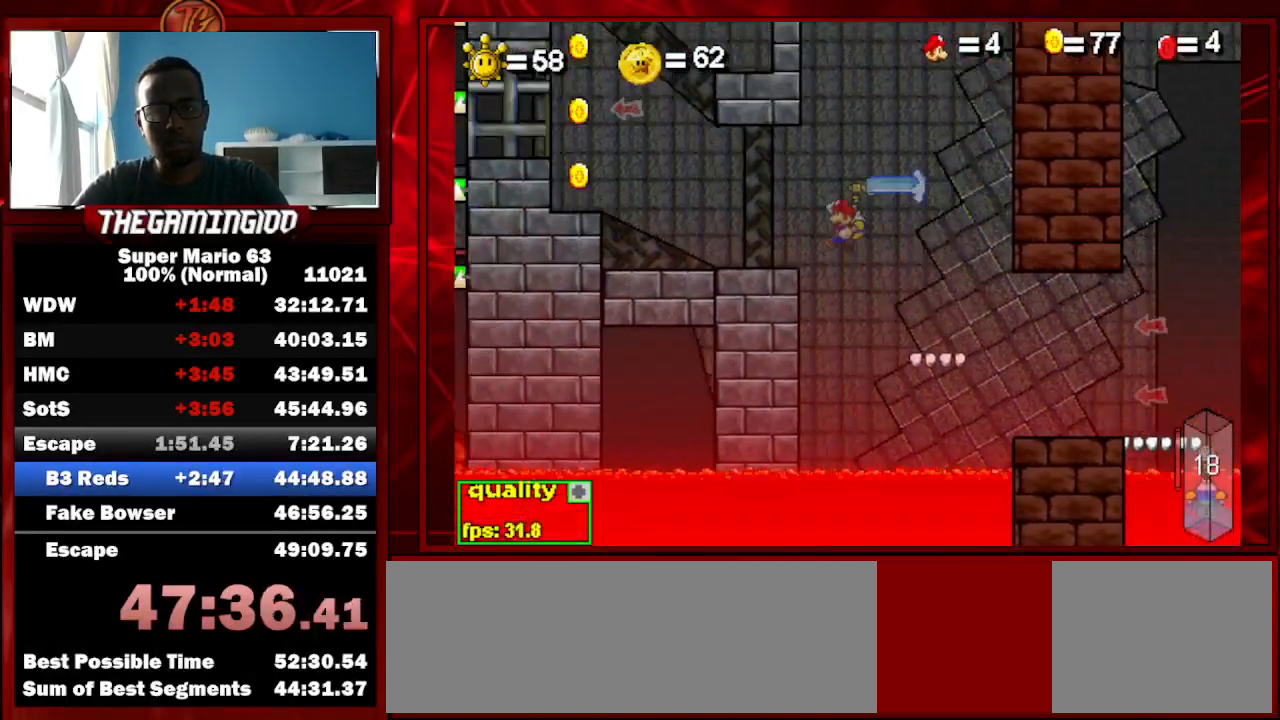
{"keys": ["left", "up"], "events": [[33, "up", "up"], [233, "left", "up"], [367, "up", "down"], [400, "left", "down"]]}
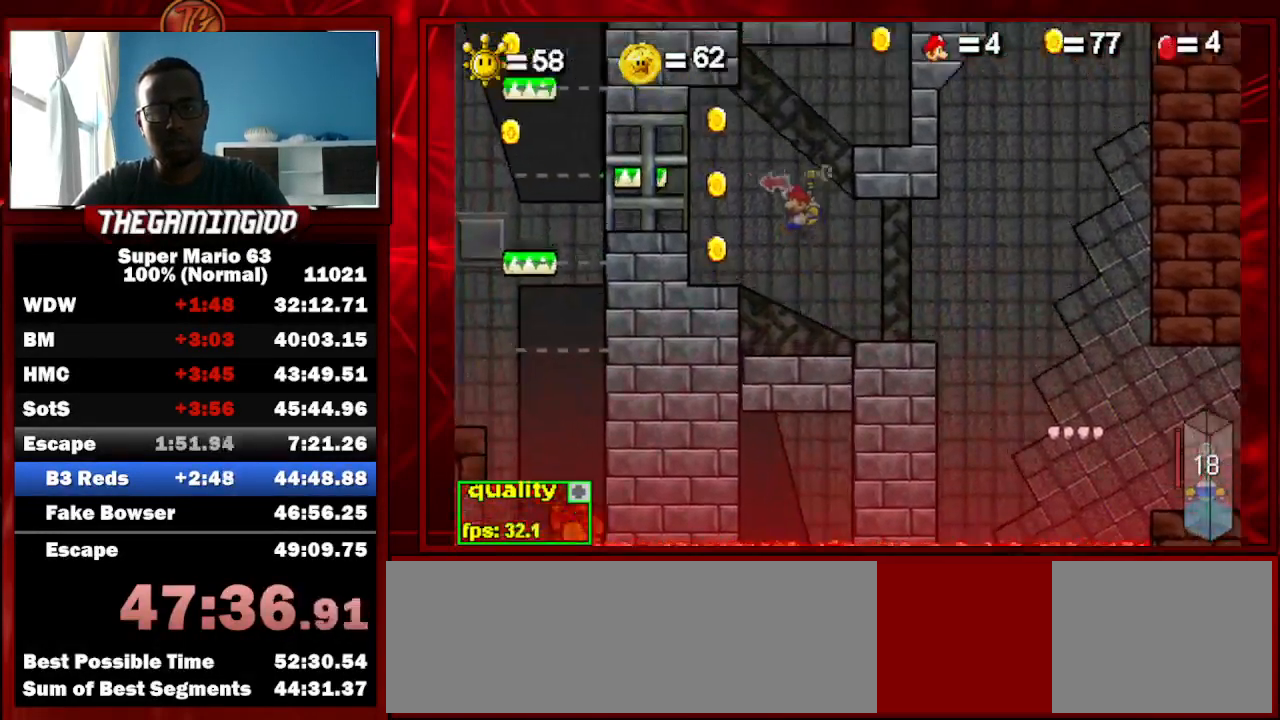
{"keys": ["left"], "events": [[33, "up", "up"], [133, "left", "up"], [300, "left", "down"], [367, "c", "down"], [467, "c", "up"]]}
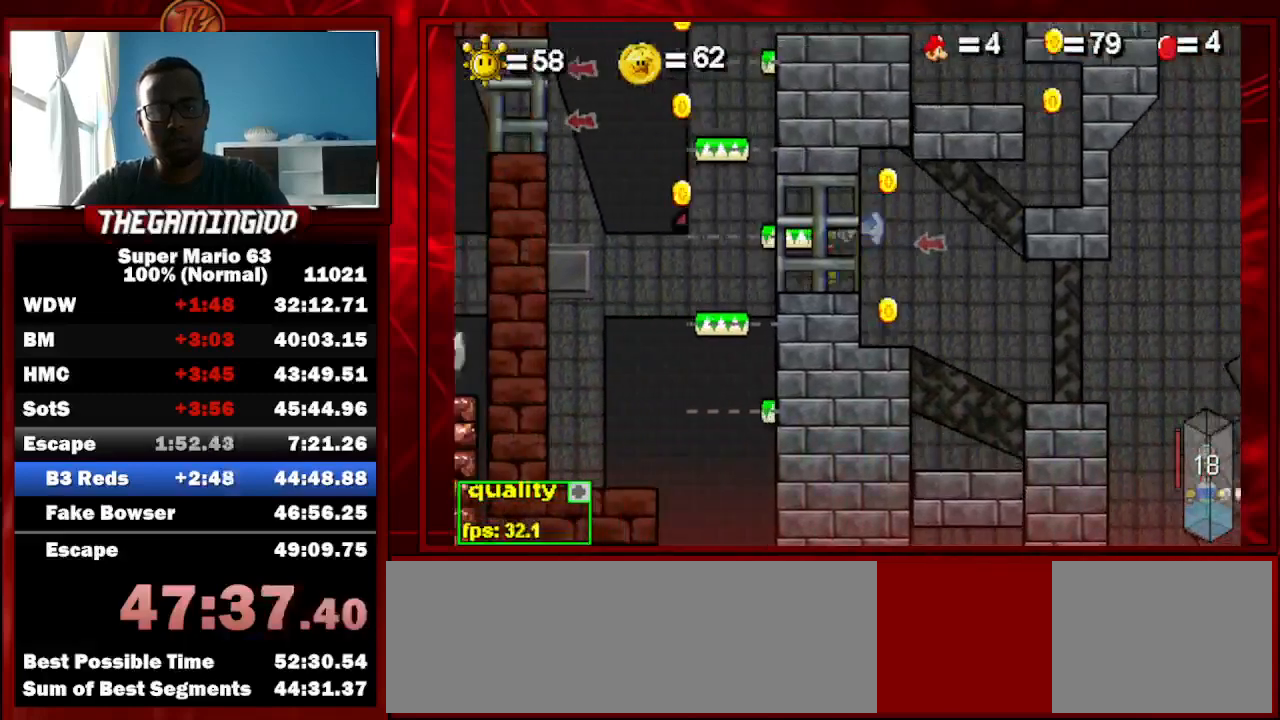
{"keys": ["left", "up"], "events": [[100, "up", "down"]]}
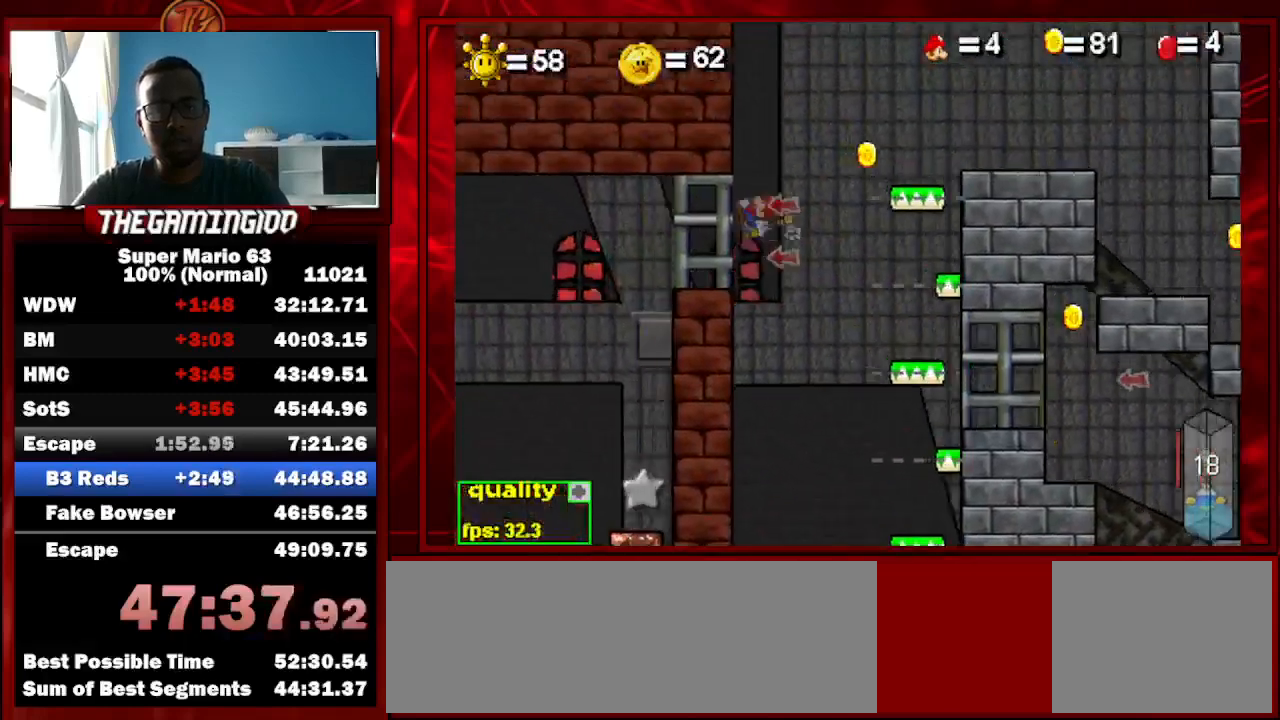
{"keys": ["c", "left"], "events": [[33, "up", "up"], [500, "c", "down"]]}
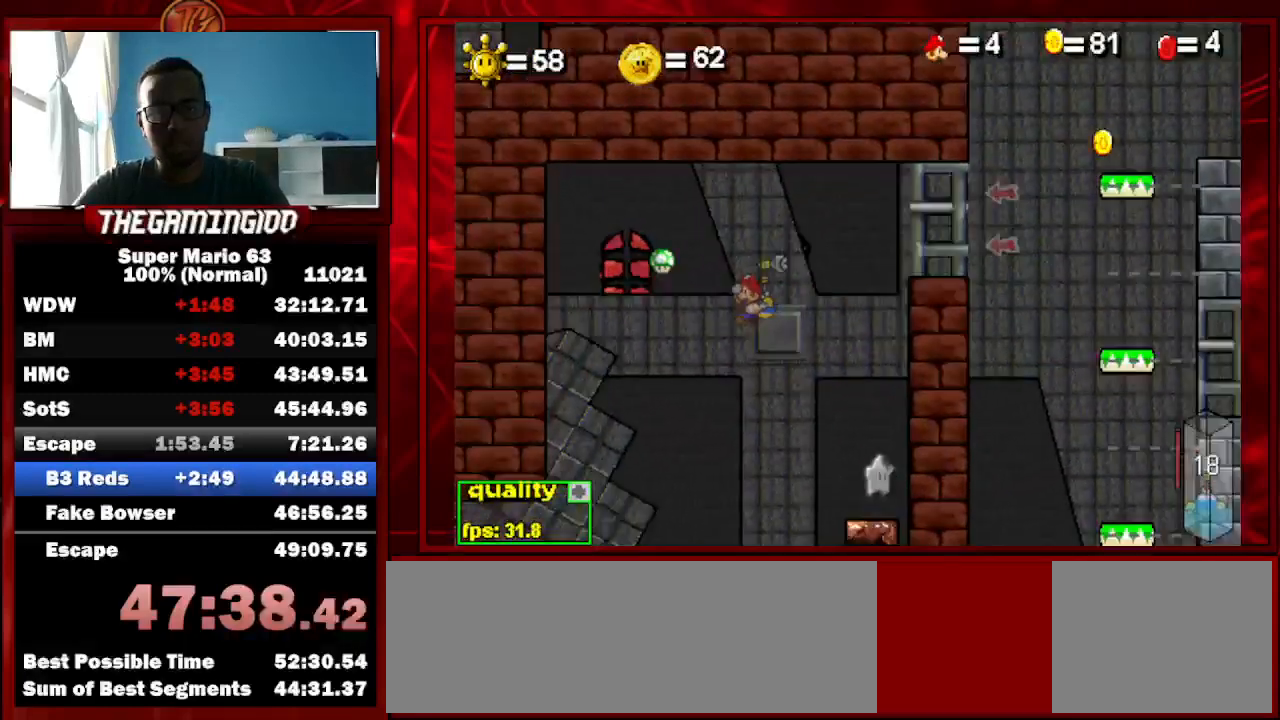
{"keys": ["left"], "events": [[100, "c", "up"]]}
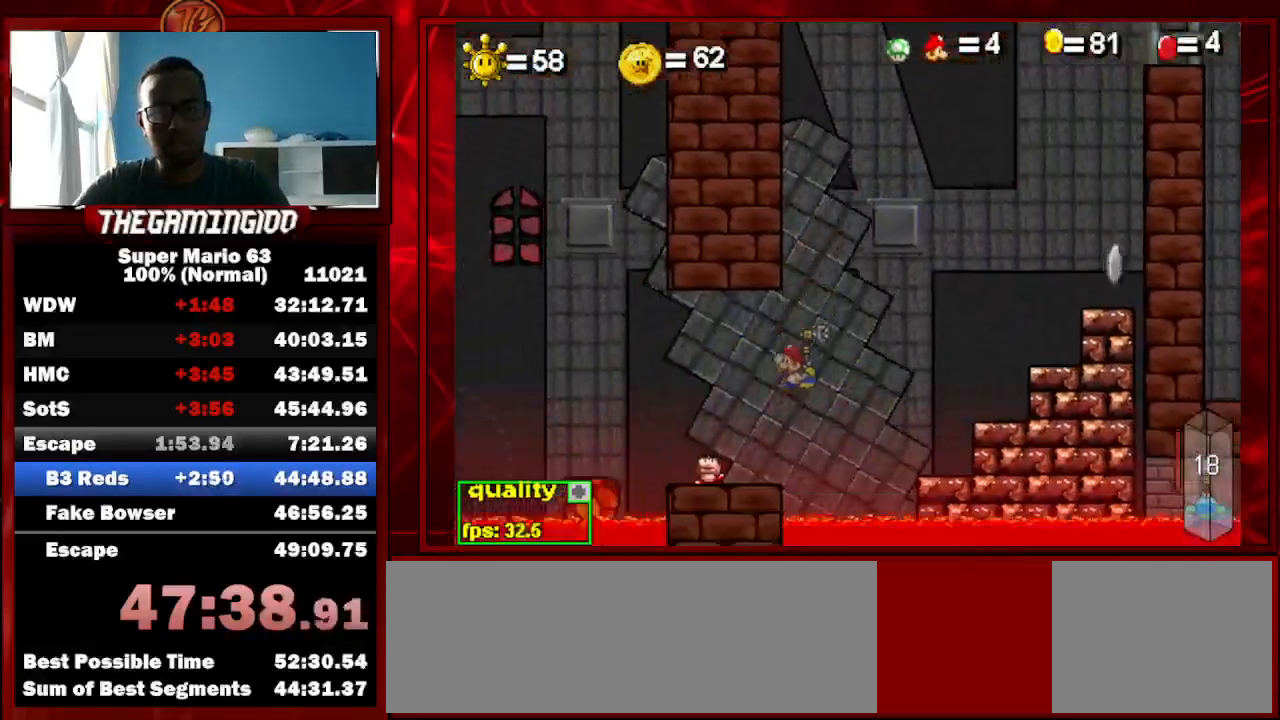
{"keys": ["c", "left", "up"], "events": [[33, "c", "down"], [33, "up", "down"]]}
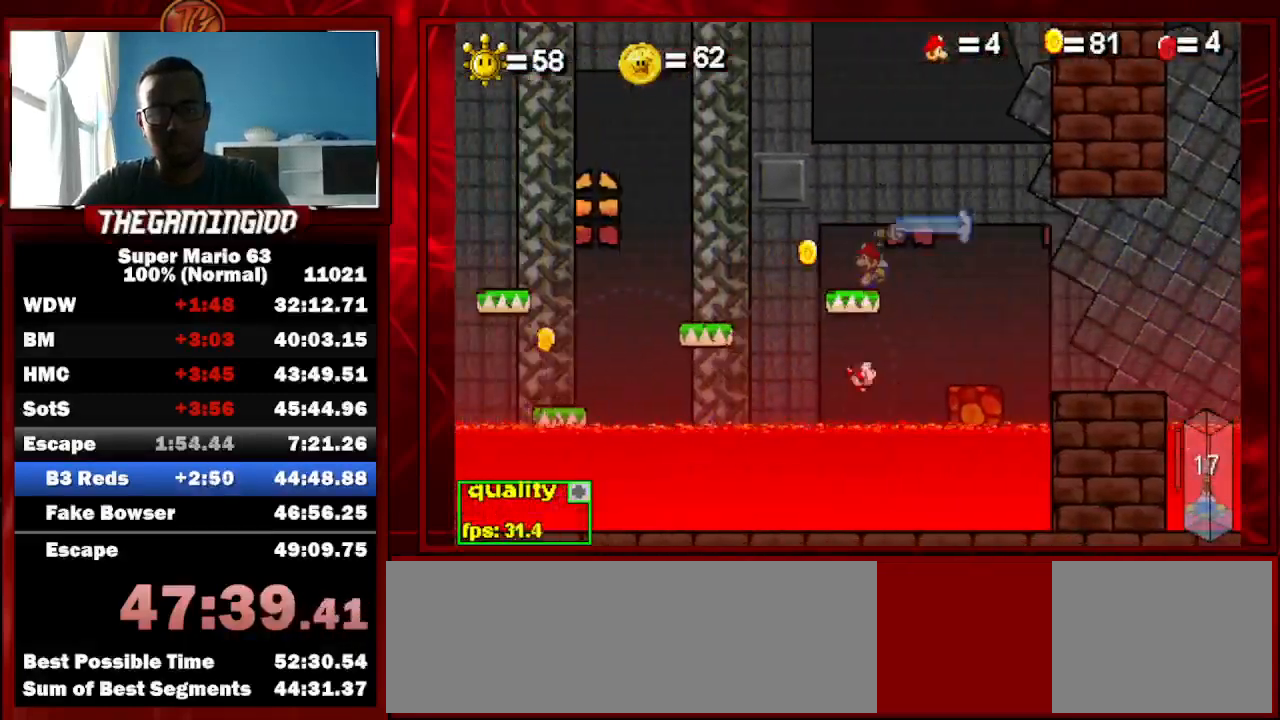
{"keys": ["c", "left", "up", "x"], "events": [[467, "x", "down"]]}
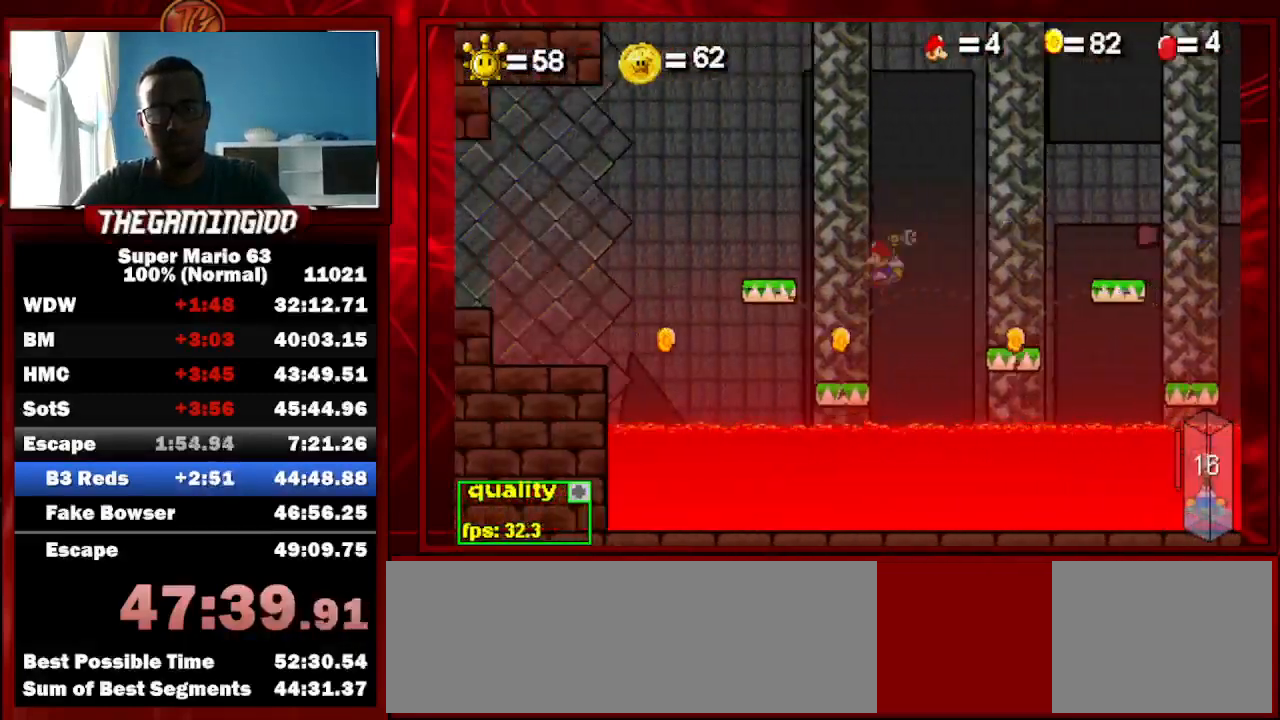
{"keys": ["left"], "events": [[100, "c", "up"], [100, "x", "up"], [333, "up", "up"]]}
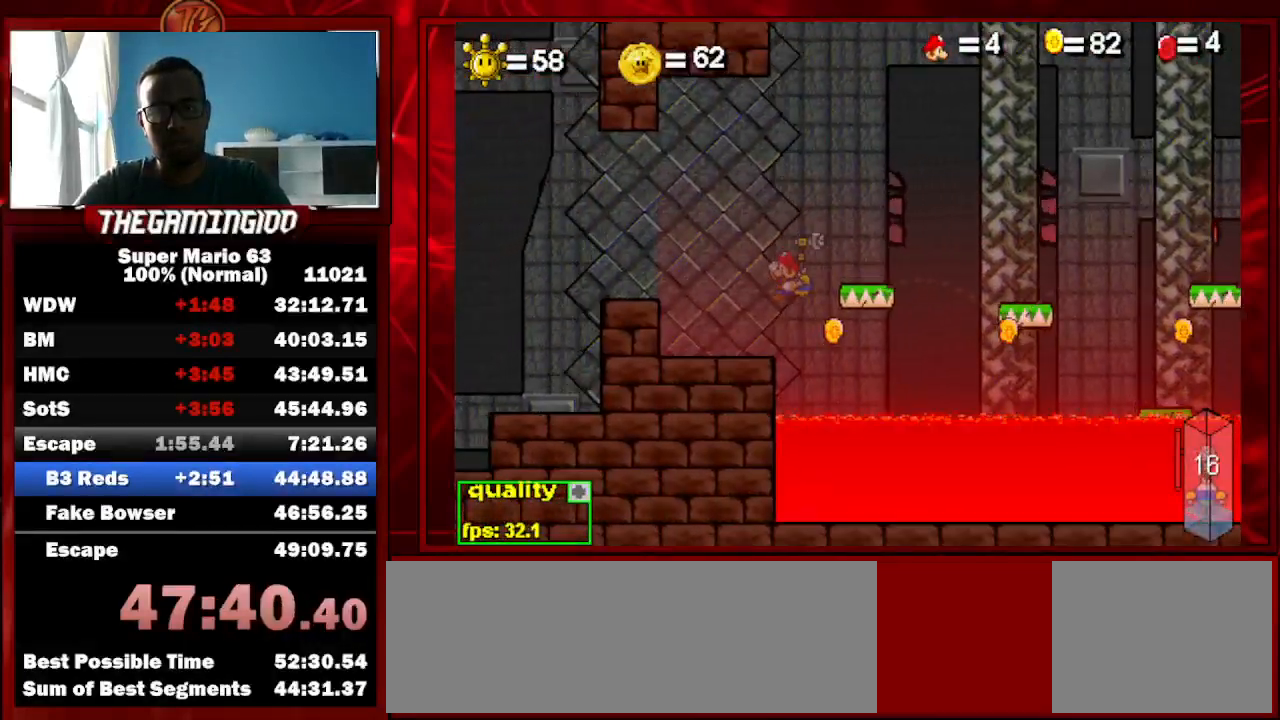
{"keys": ["left"], "events": [[267, "up", "down"], [400, "up", "up"]]}
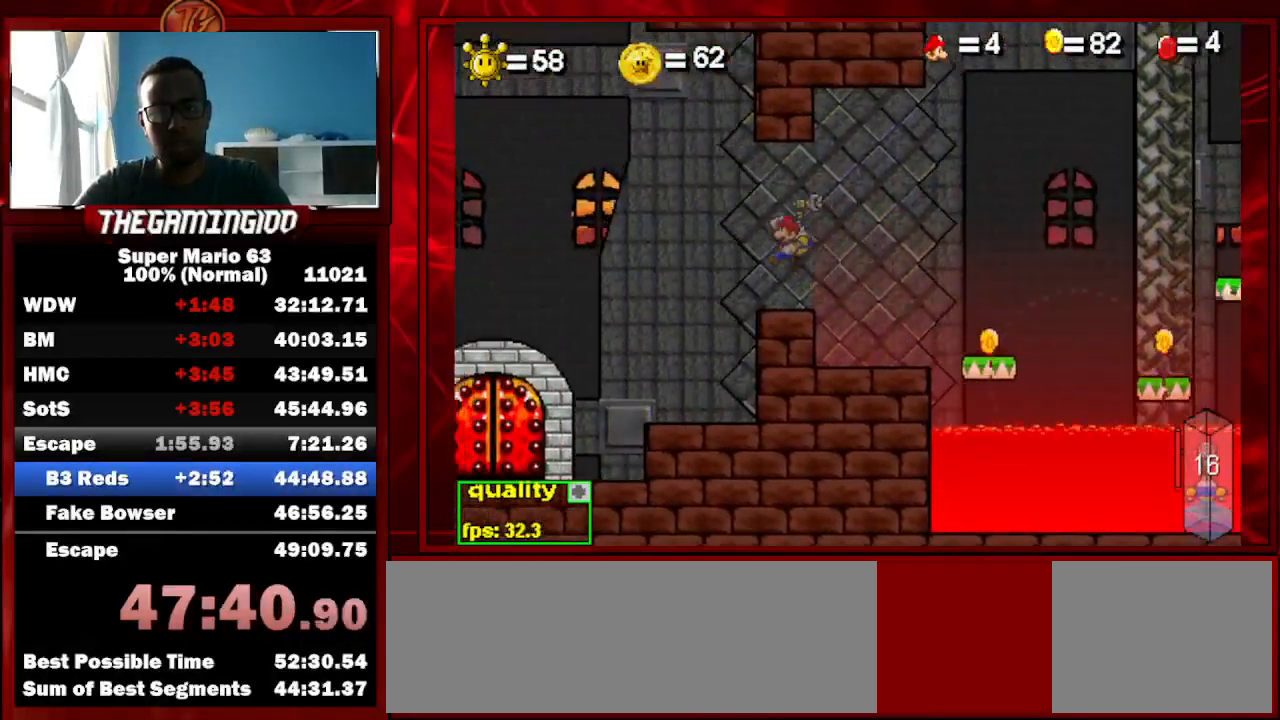
{"keys": ["c", "left"], "events": [[500, "c", "down"]]}
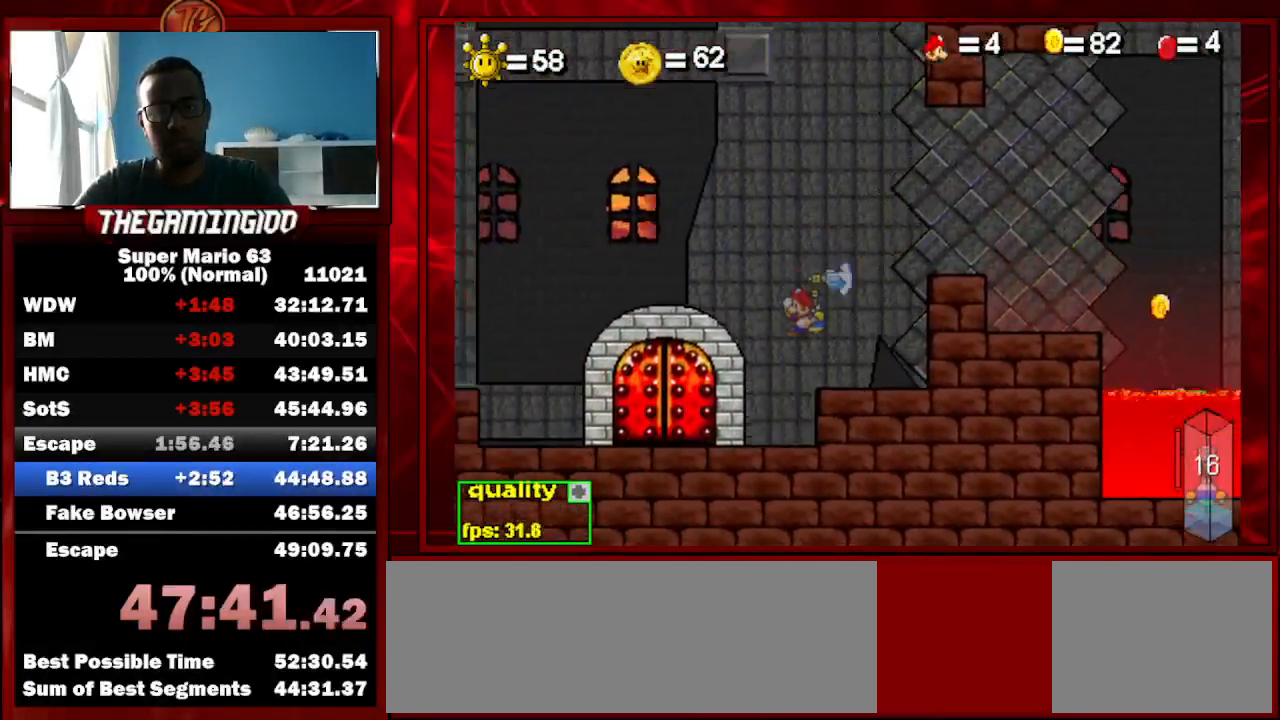
{"keys": [], "events": [[67, "c", "up"], [133, "left", "up"], [367, "up", "down"], [433, "up", "up"]]}
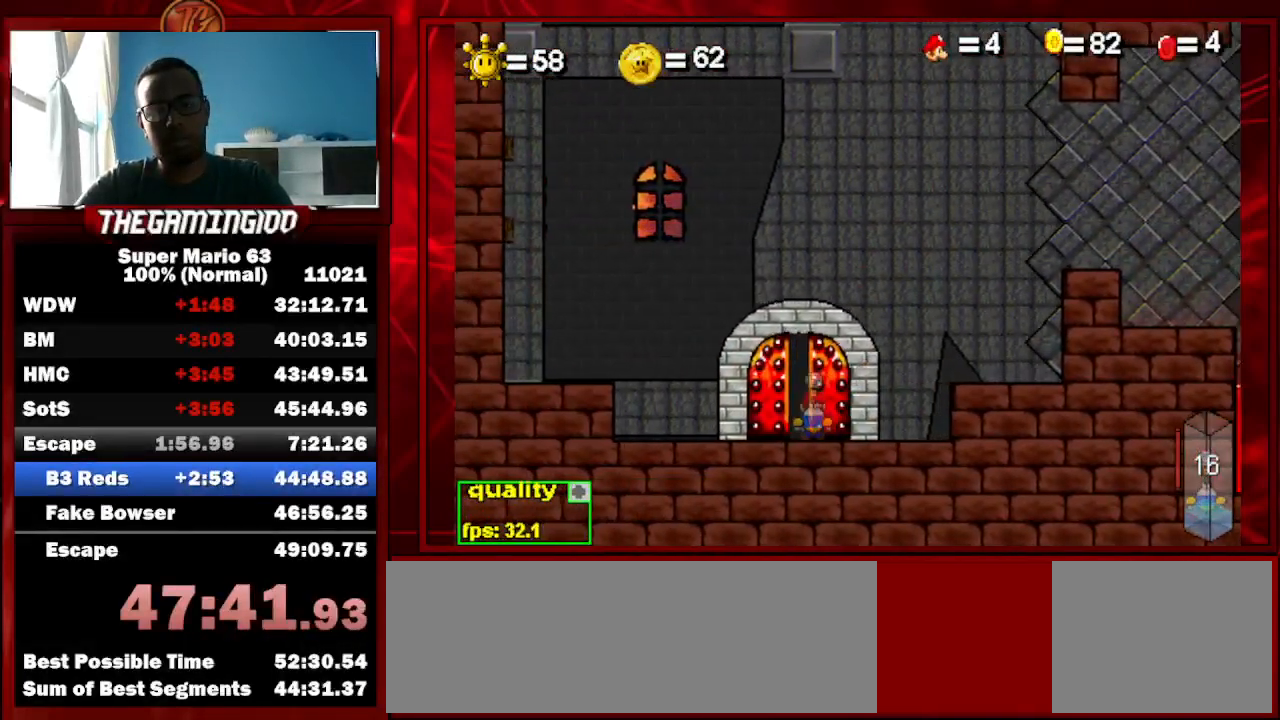
{"keys": [], "events": []}
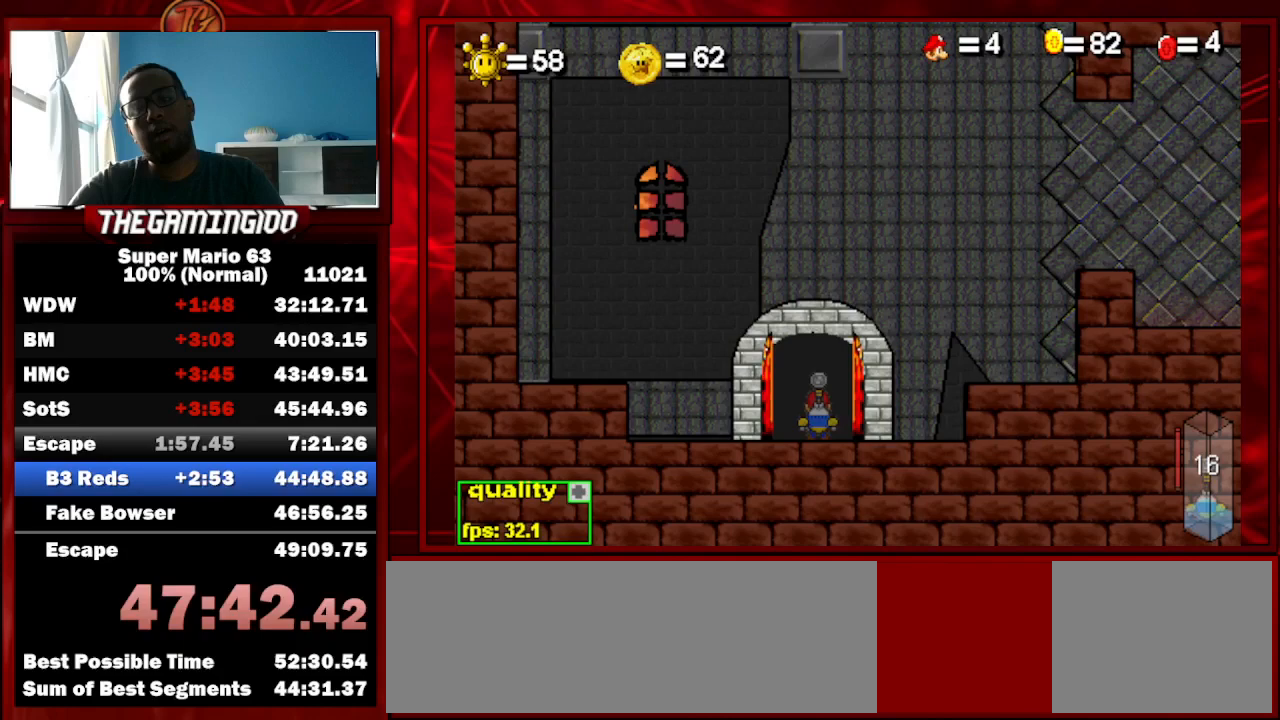
{"keys": [], "events": []}